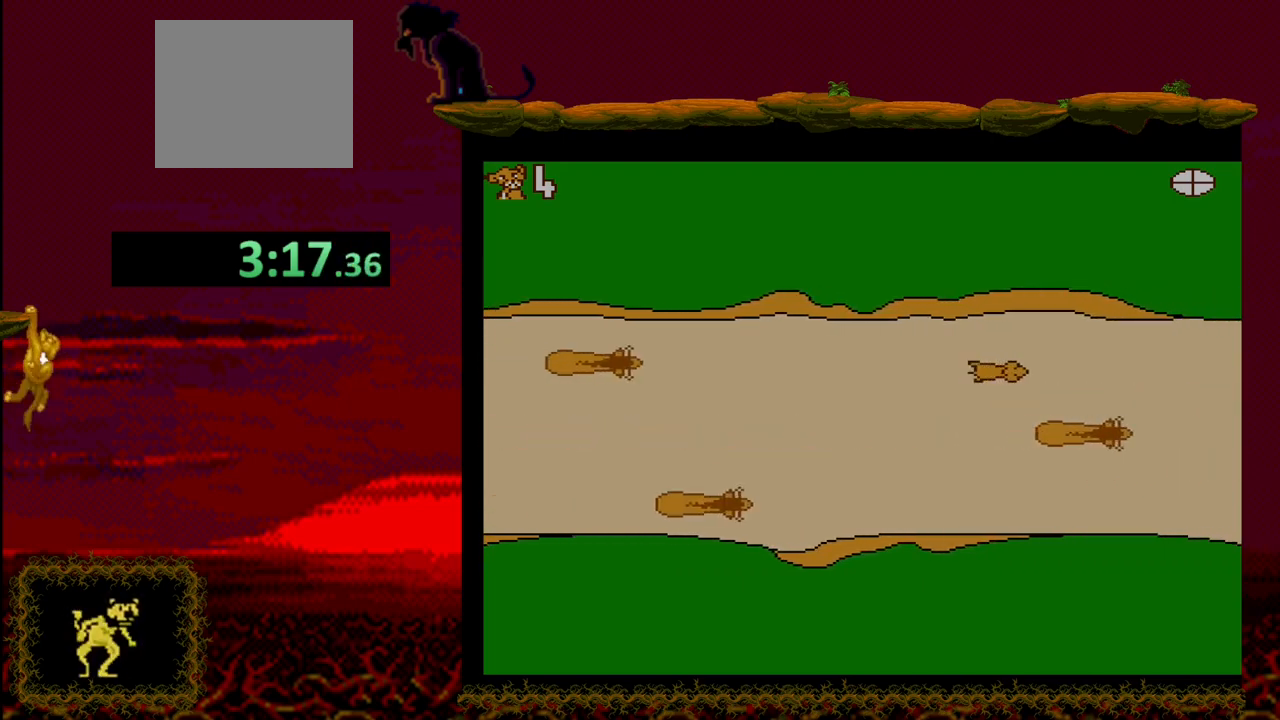
Gameplay with a controller (PlayStation layout); each line is a JSON object with the inputs held at the frame after it. "events" lists button and stick changes between this image and that frame as [ms after this image, input, new state], when the widget could be followed in between. Not read: left_stick right_stick.
{"buttons": [], "events": [[117, "DPAD_DOWN", "up"]]}
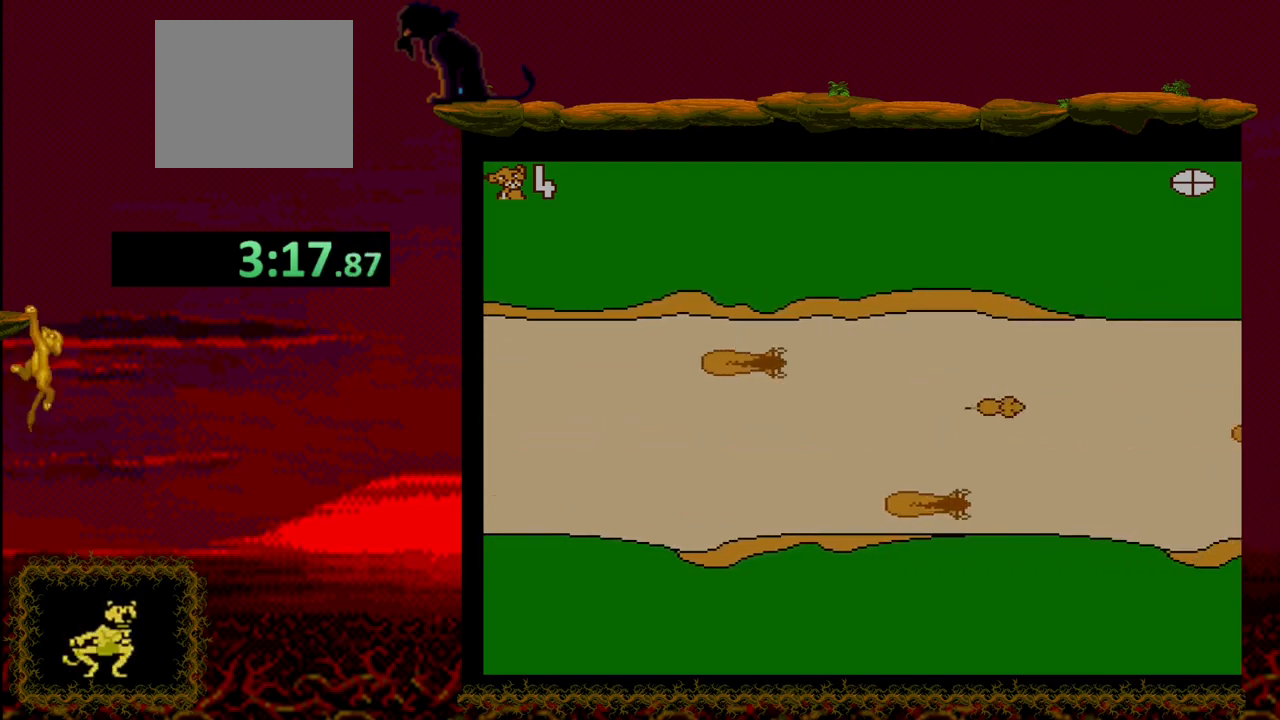
{"buttons": [], "events": []}
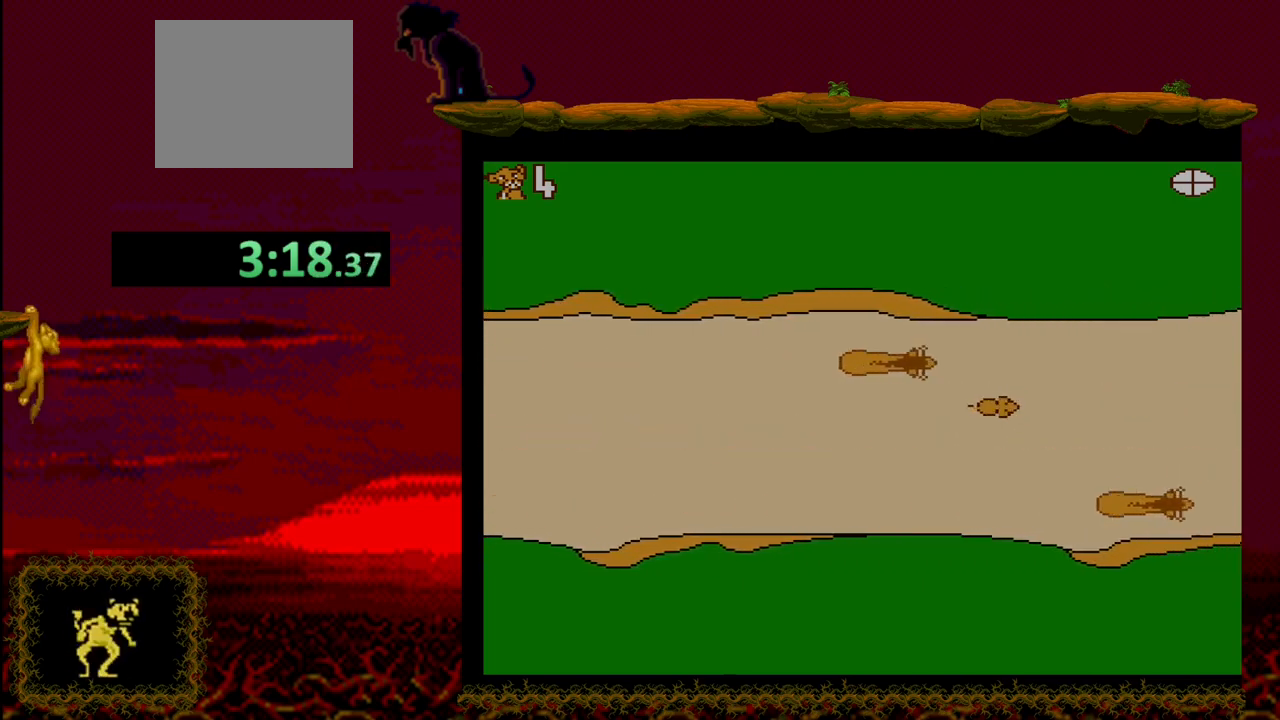
{"buttons": [], "events": []}
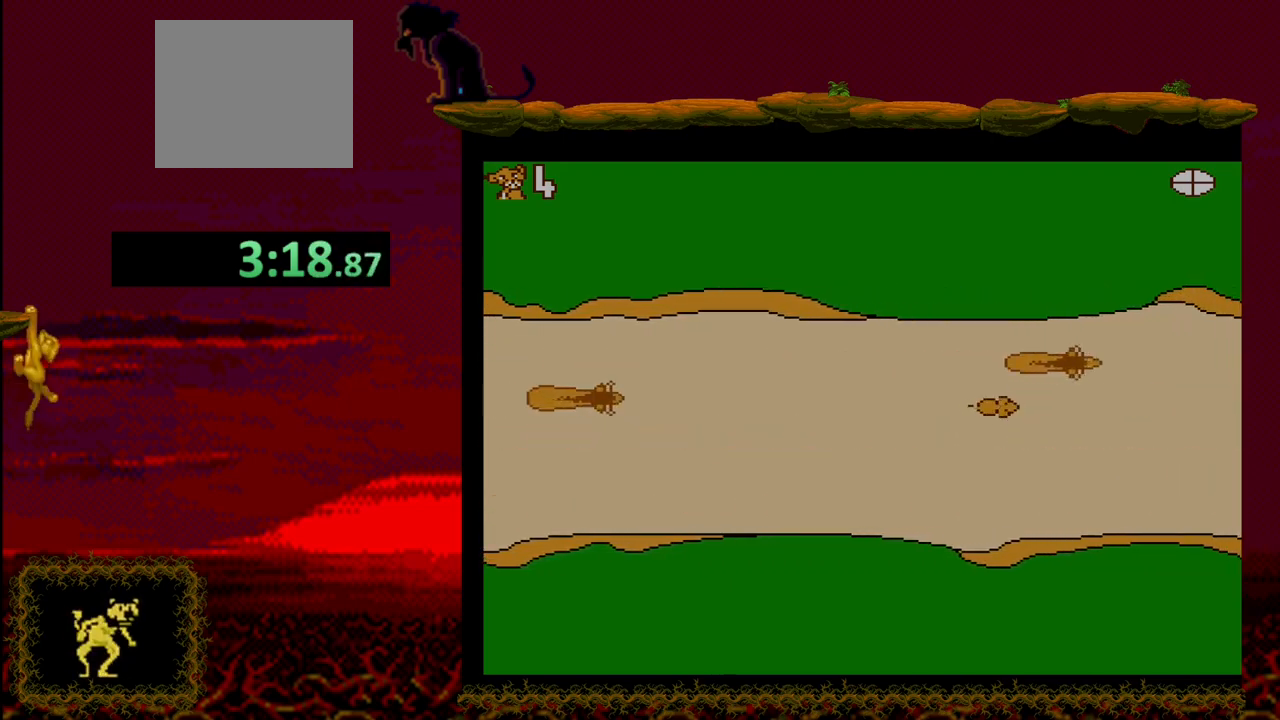
{"buttons": [], "events": [[117, "DPAD_UP", "down"], [400, "DPAD_UP", "up"]]}
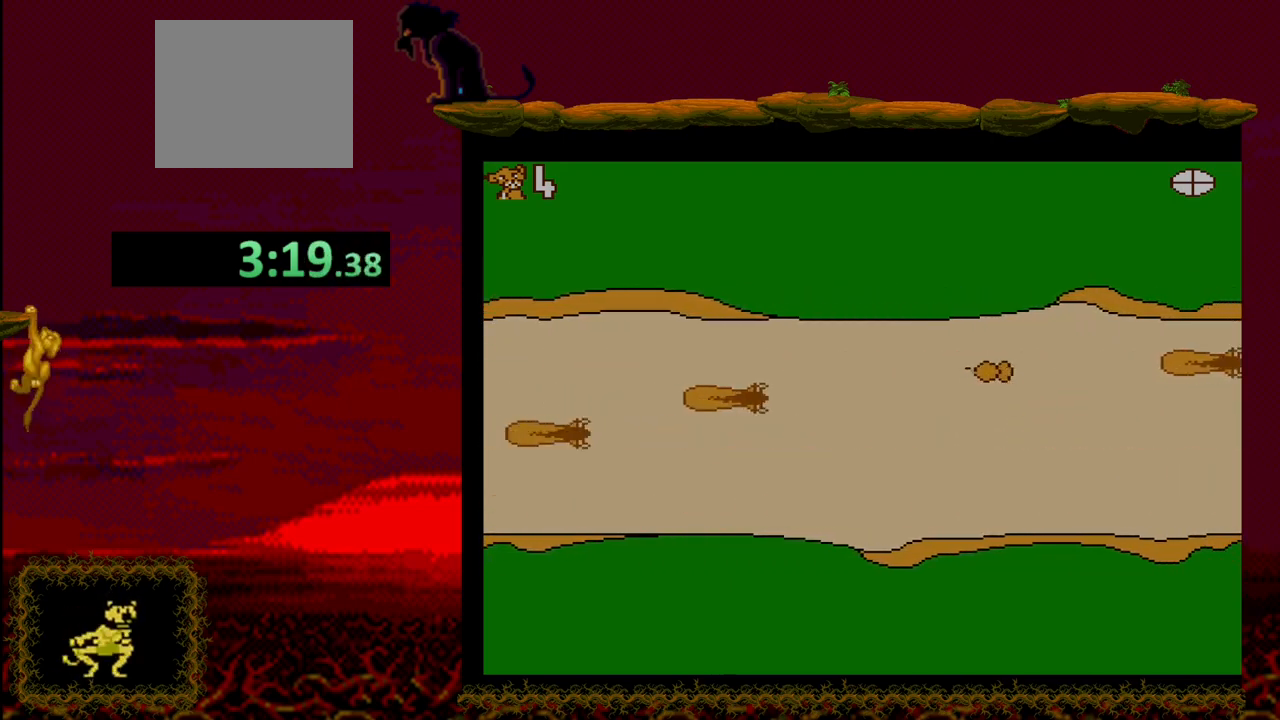
{"buttons": [], "events": []}
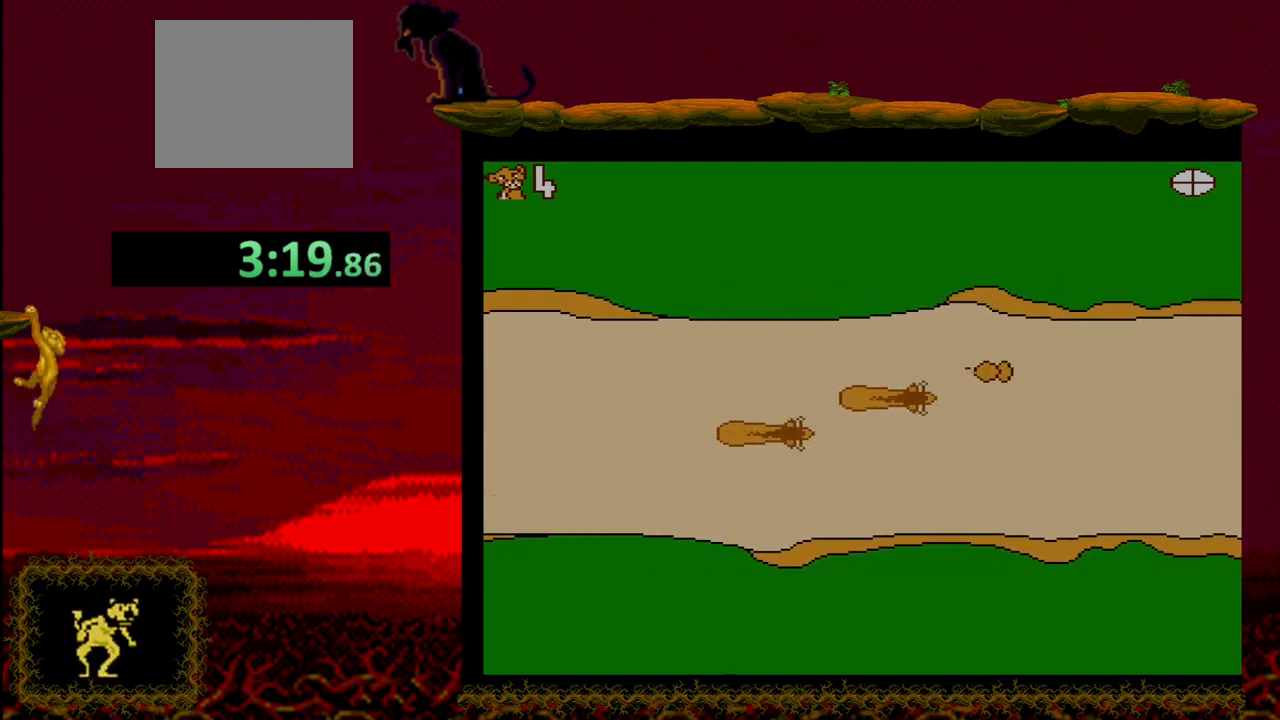
{"buttons": [], "events": []}
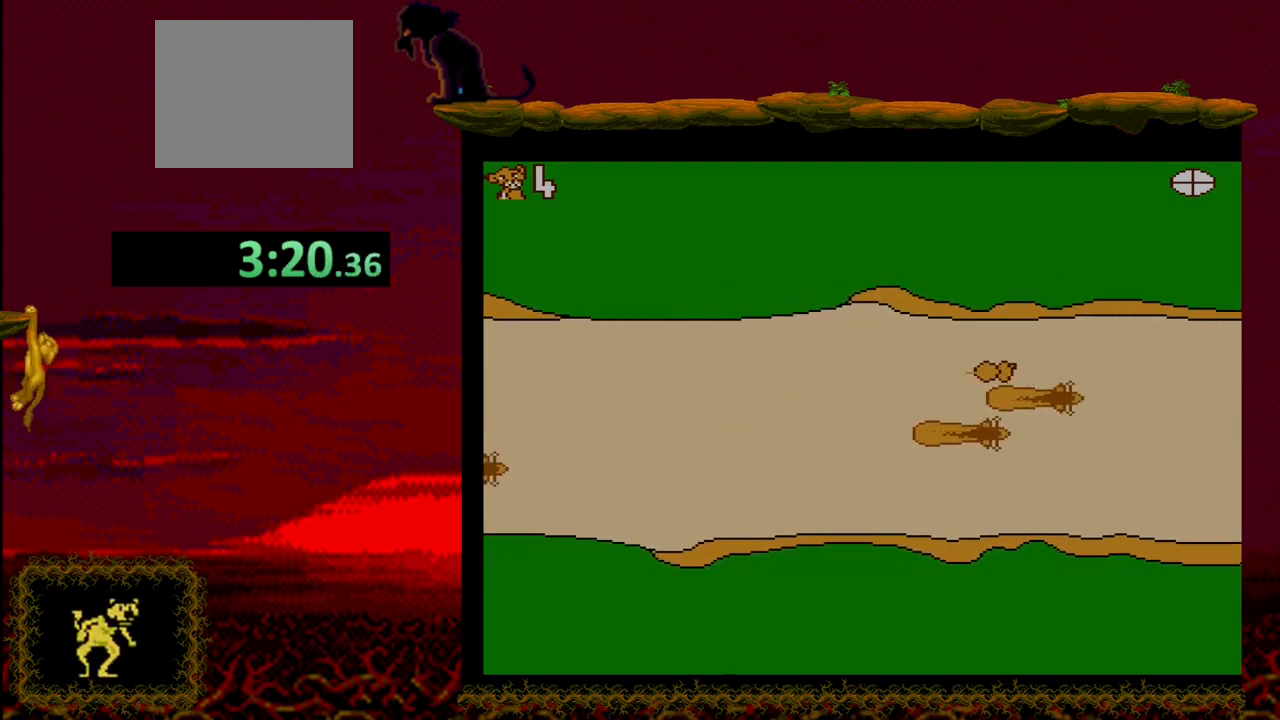
{"buttons": [], "events": []}
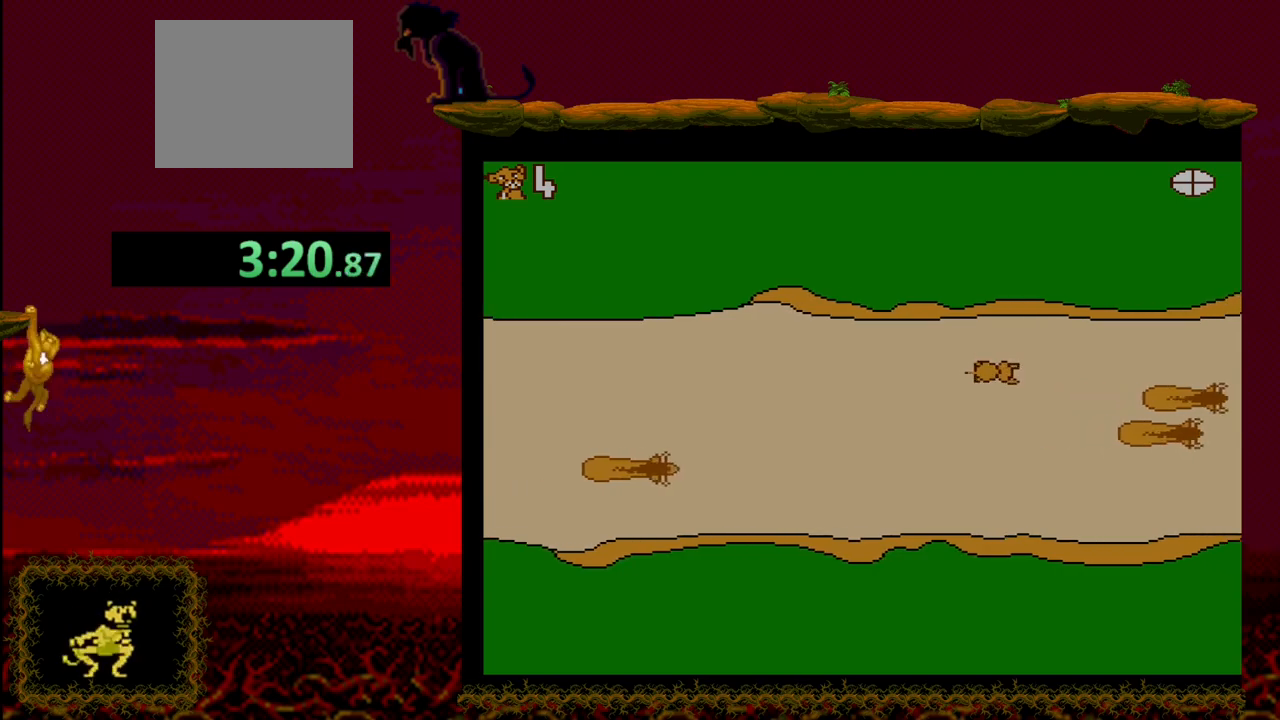
{"buttons": [], "events": []}
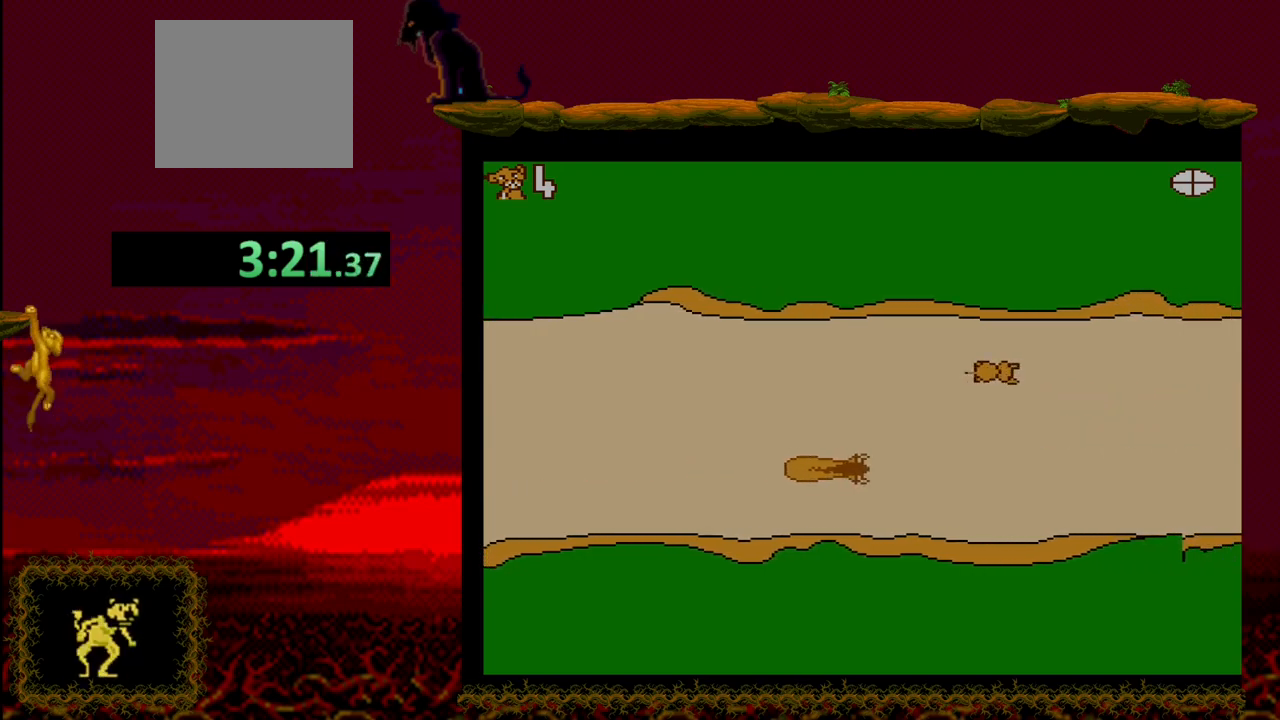
{"buttons": [], "events": []}
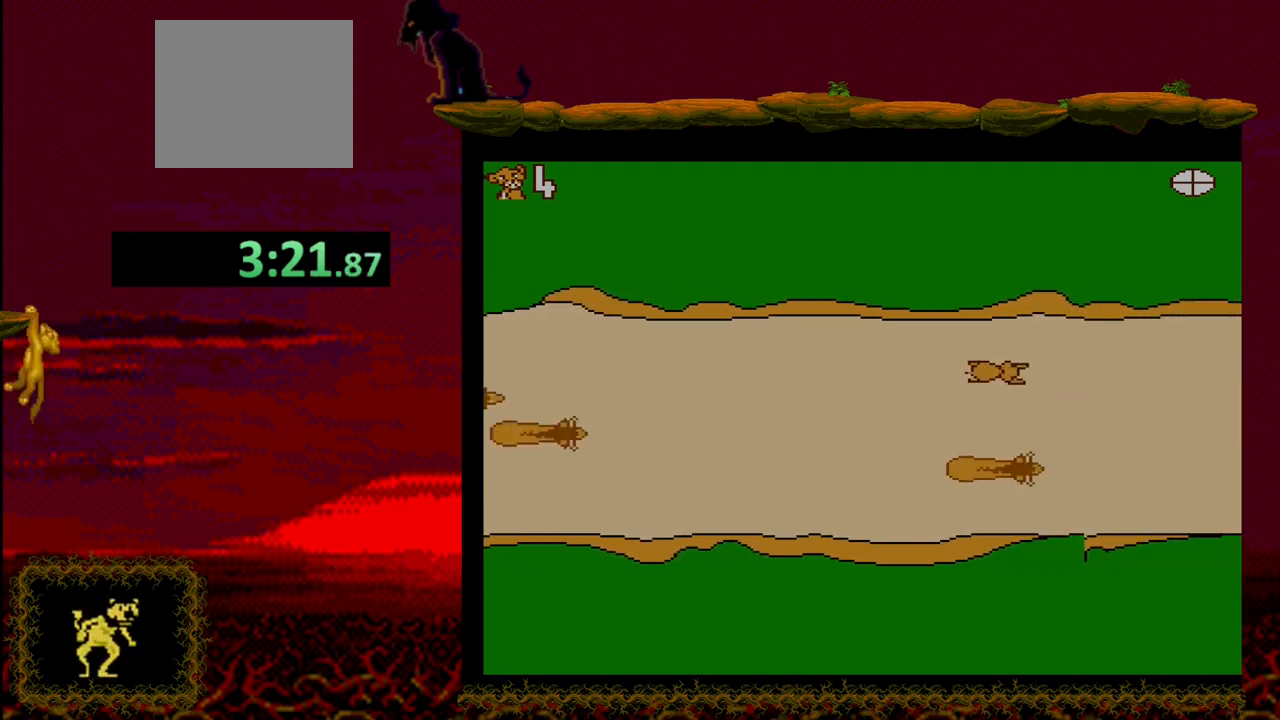
{"buttons": [], "events": []}
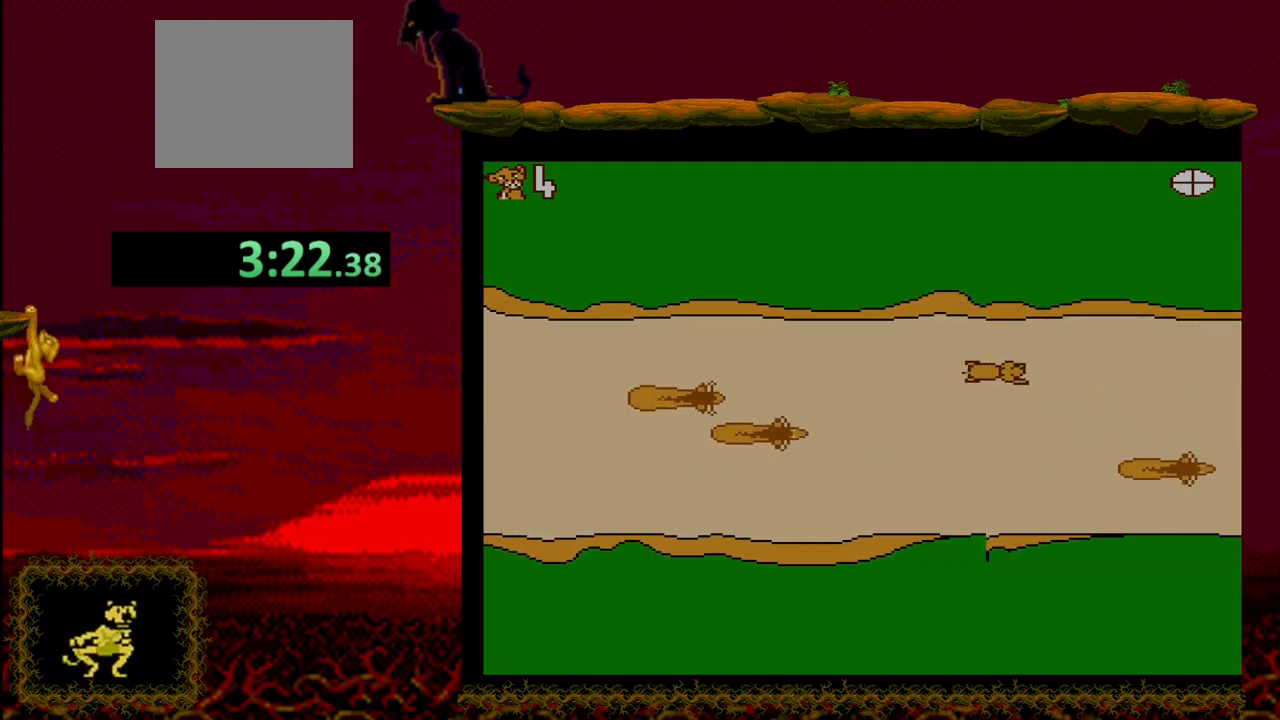
{"buttons": [], "events": []}
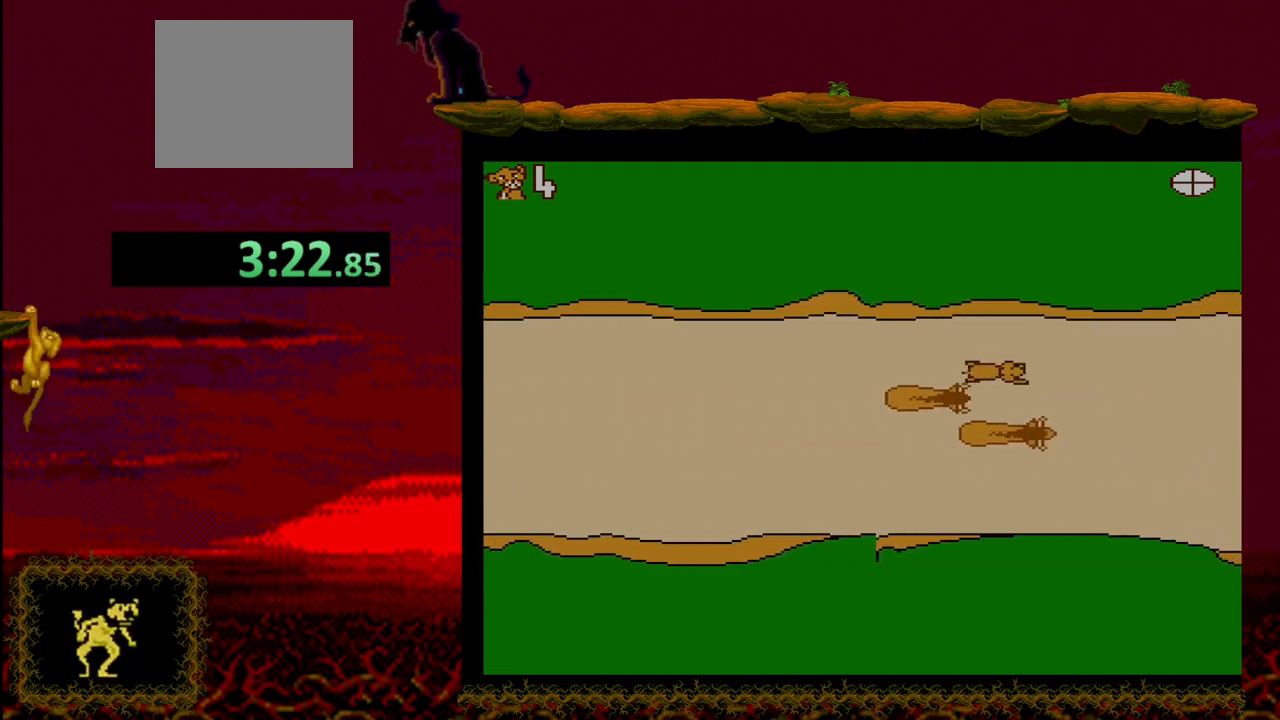
{"buttons": [], "events": []}
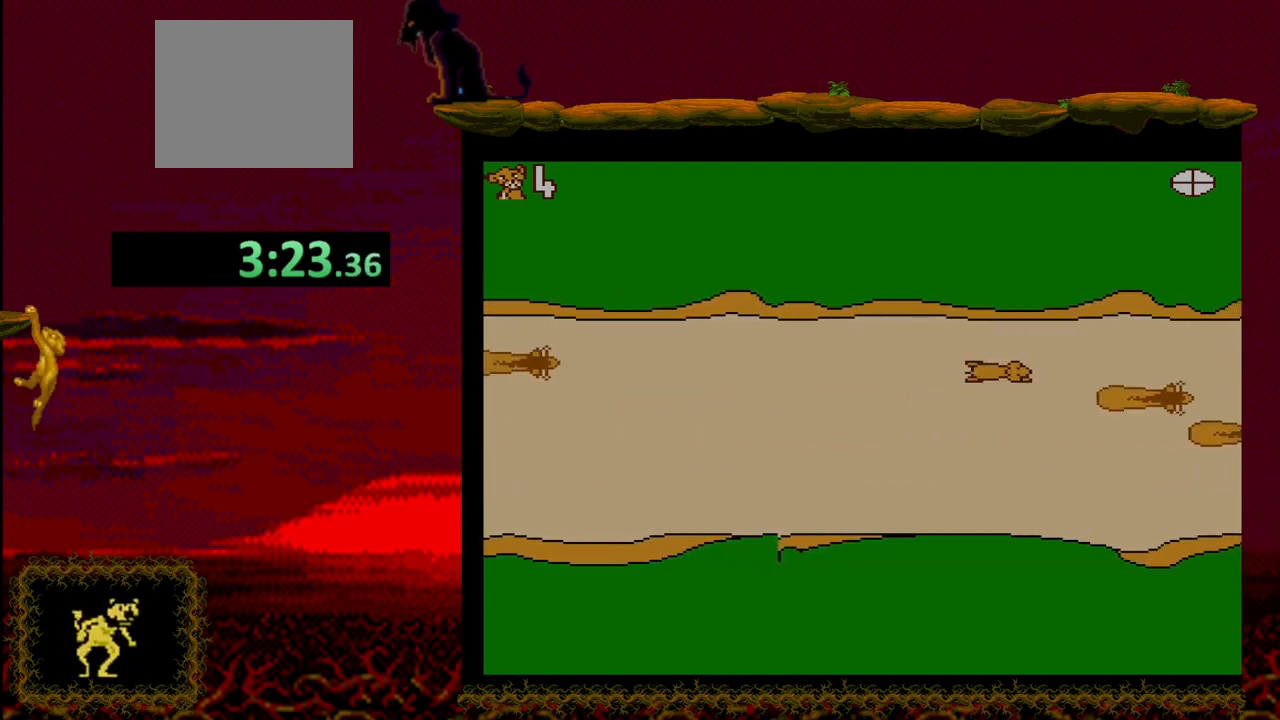
{"buttons": ["DPAD_DOWN"], "events": [[333, "DPAD_DOWN", "down"]]}
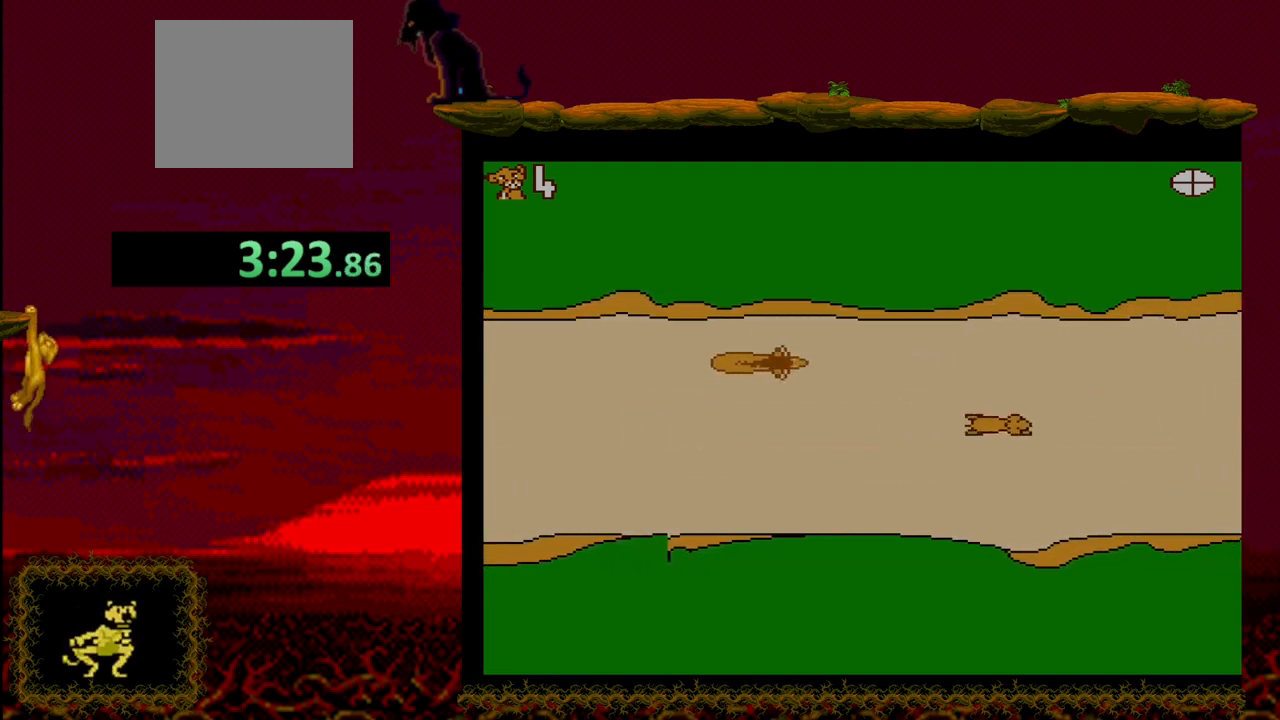
{"buttons": [], "events": [[17, "DPAD_DOWN", "up"]]}
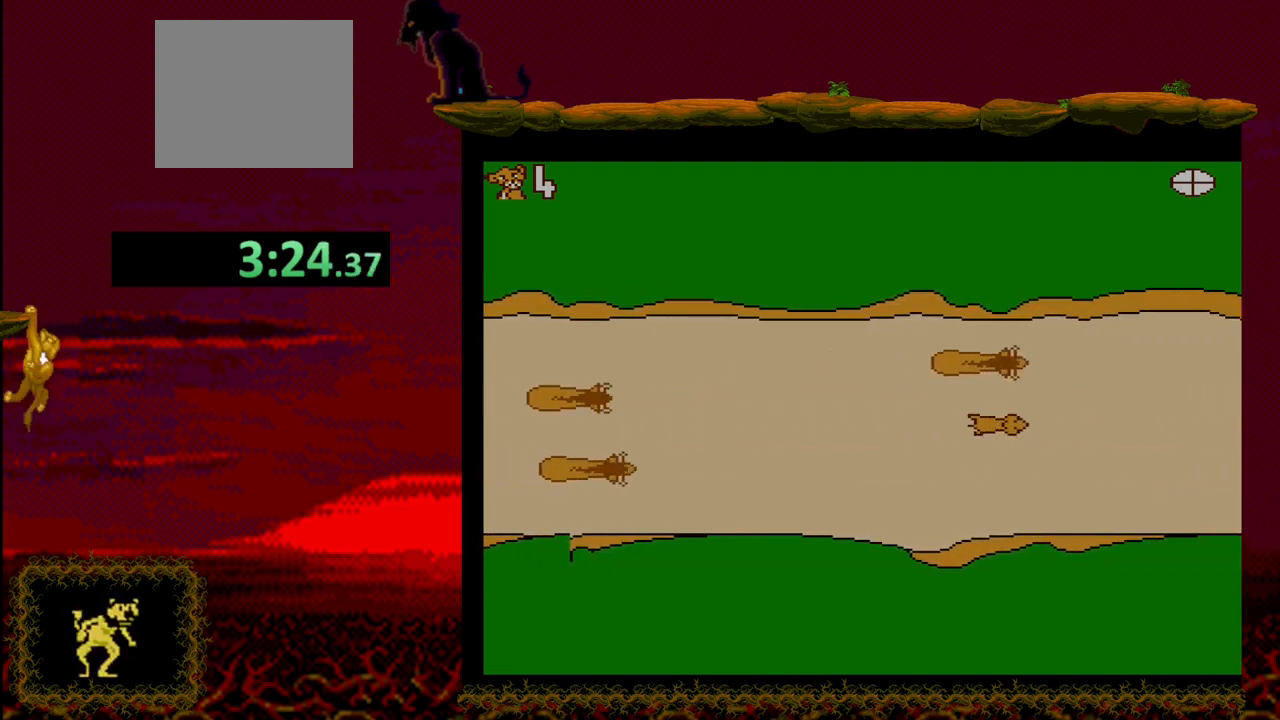
{"buttons": ["DPAD_UP"], "events": [[167, "DPAD_UP", "down"]]}
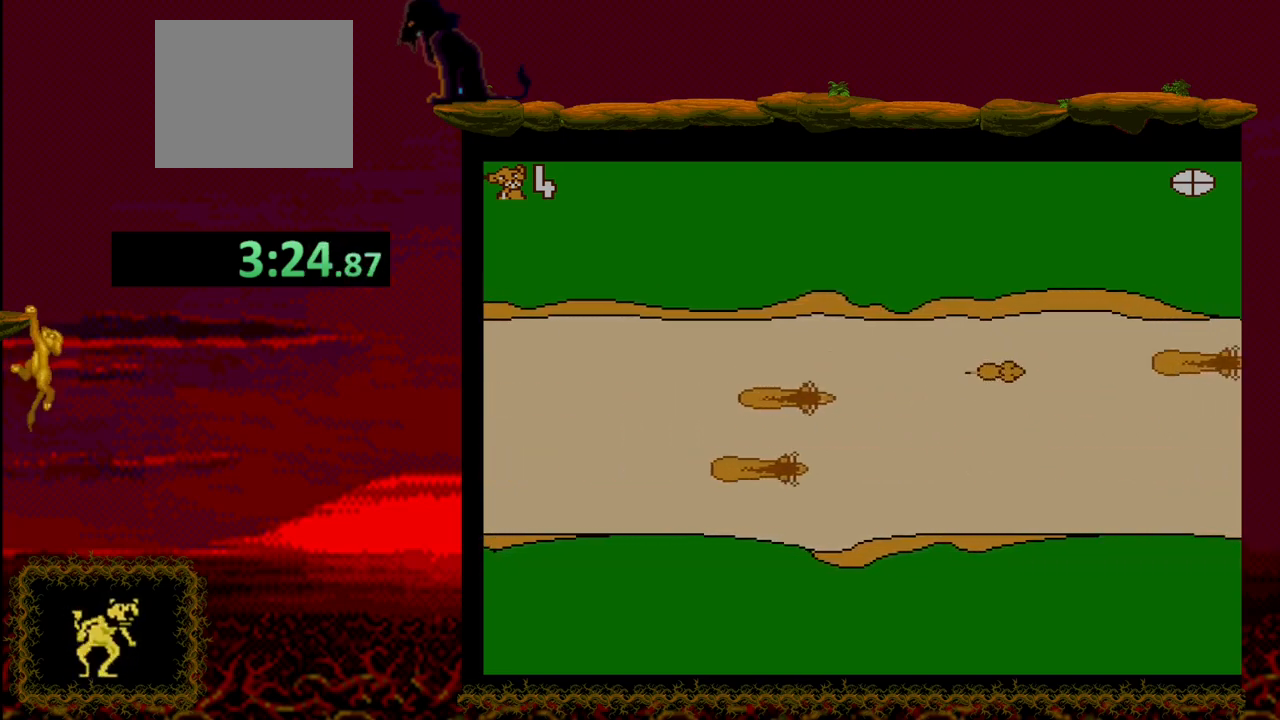
{"buttons": [], "events": [[83, "DPAD_UP", "up"]]}
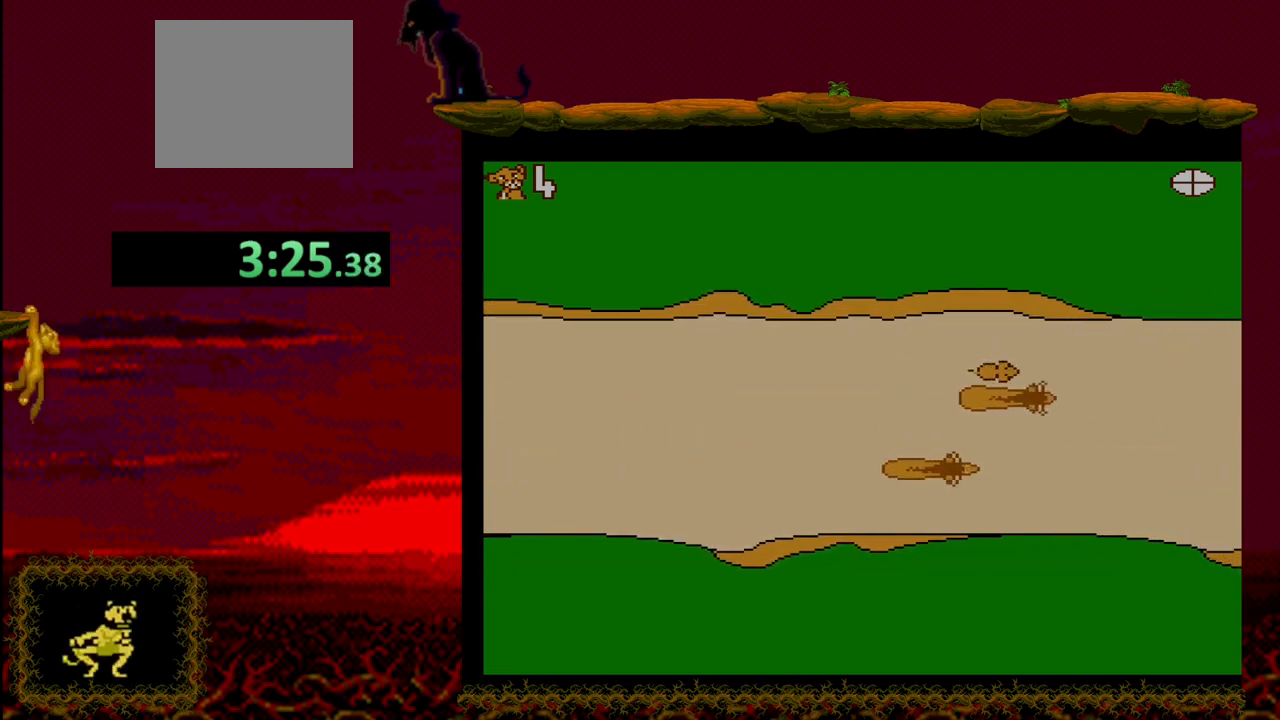
{"buttons": [], "events": []}
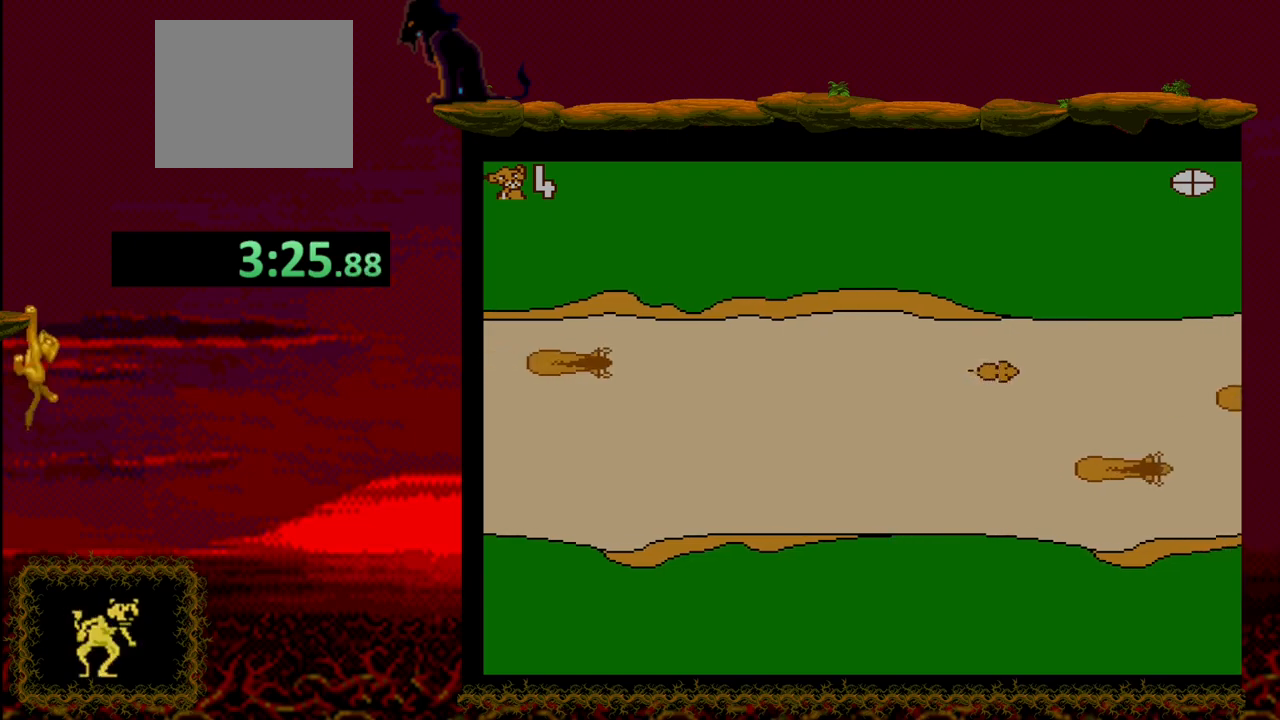
{"buttons": [], "events": [[200, "DPAD_DOWN", "down"], [350, "DPAD_DOWN", "up"]]}
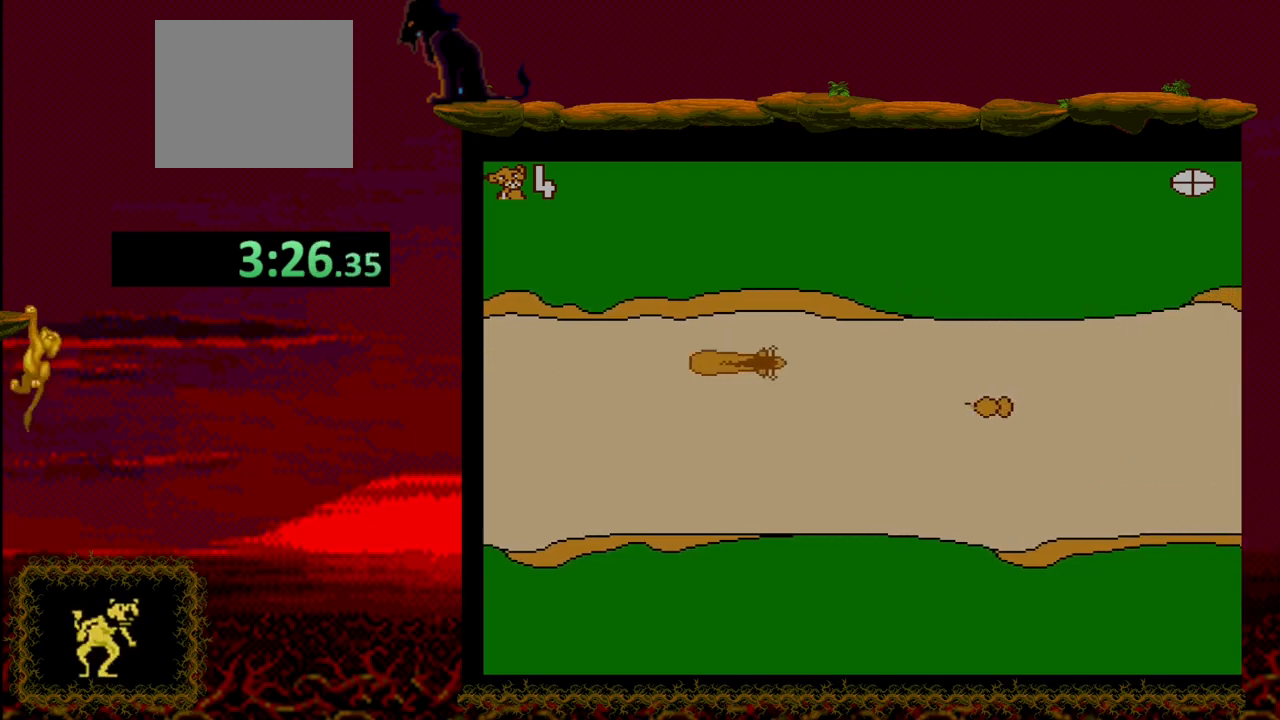
{"buttons": [], "events": []}
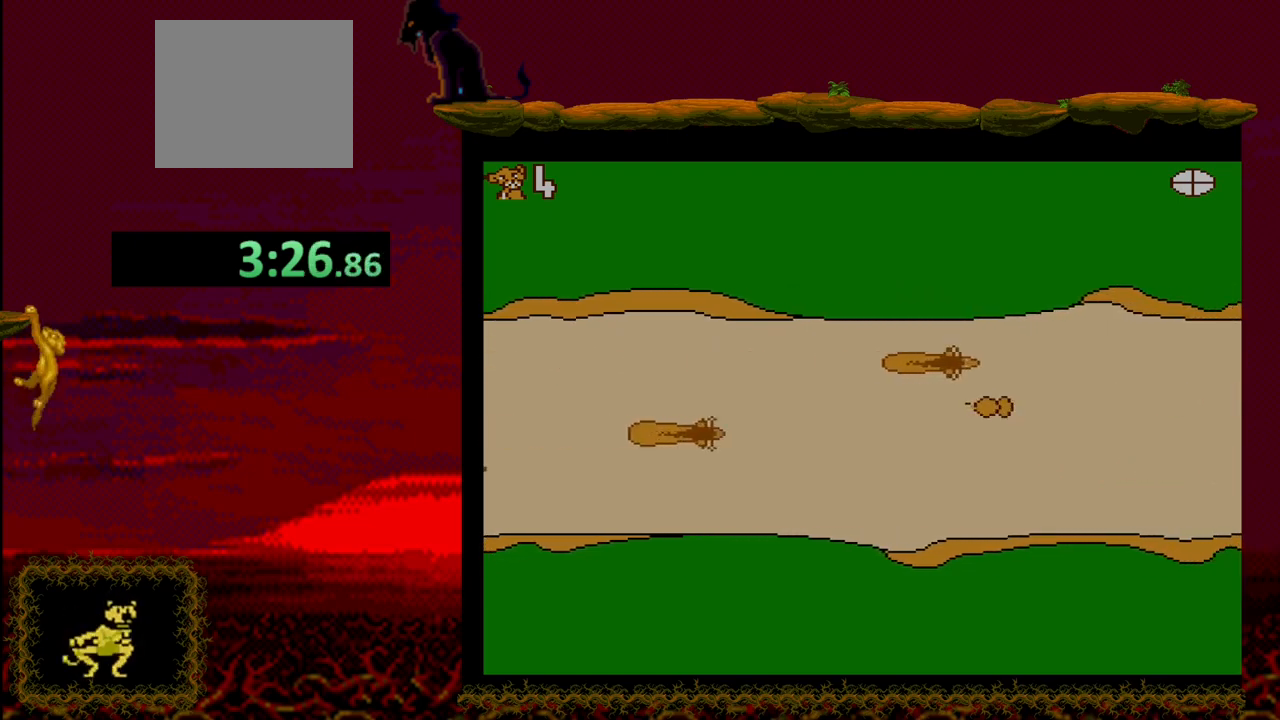
{"buttons": ["DPAD_UP"], "events": [[433, "DPAD_UP", "down"]]}
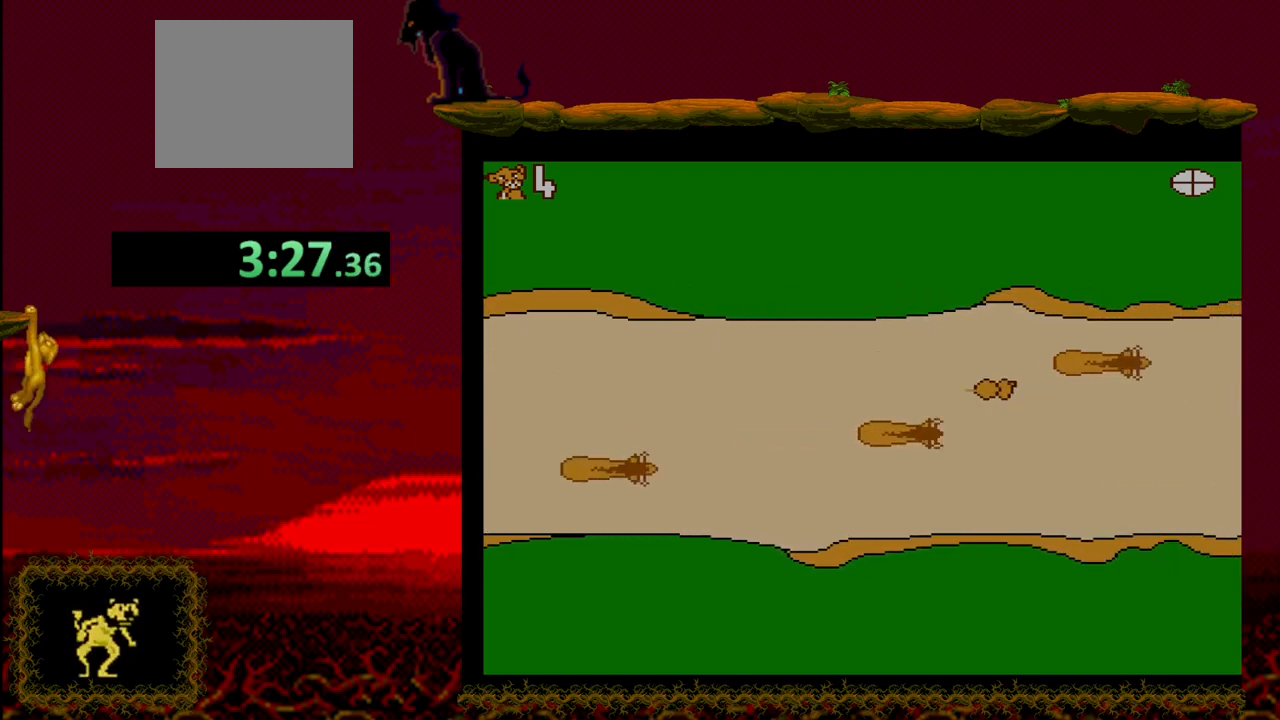
{"buttons": [], "events": [[317, "DPAD_UP", "up"]]}
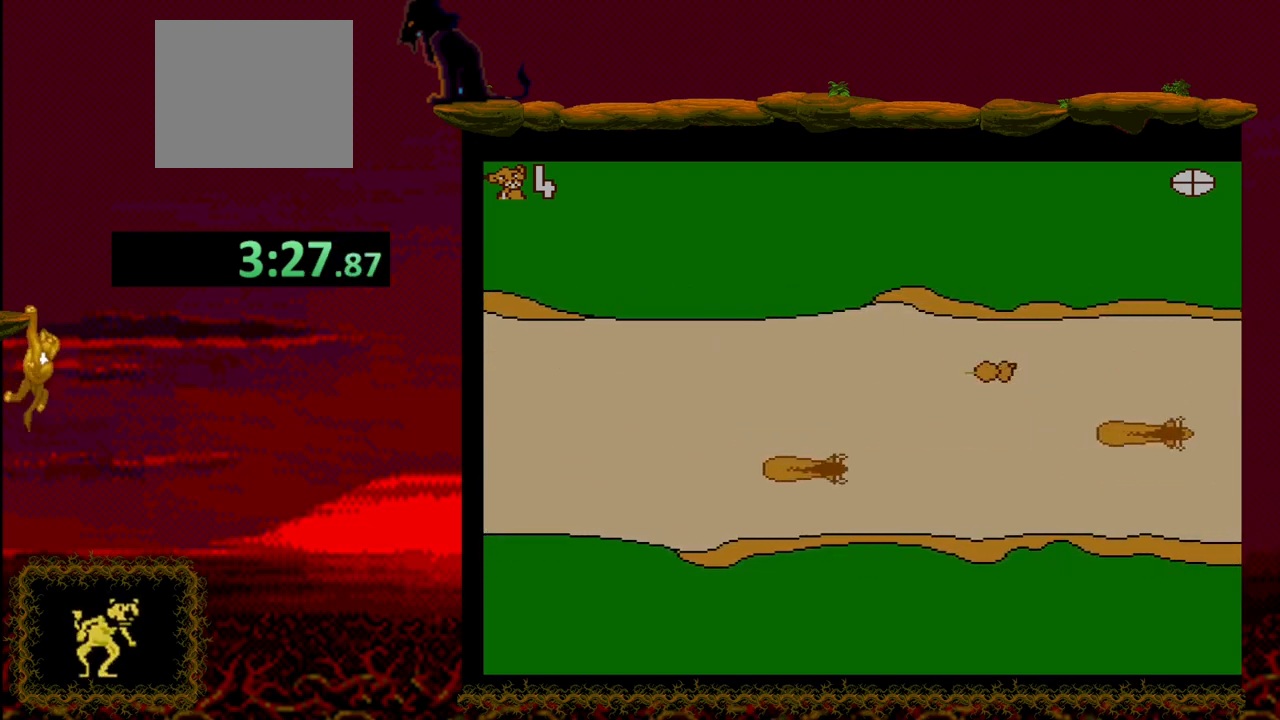
{"buttons": [], "events": []}
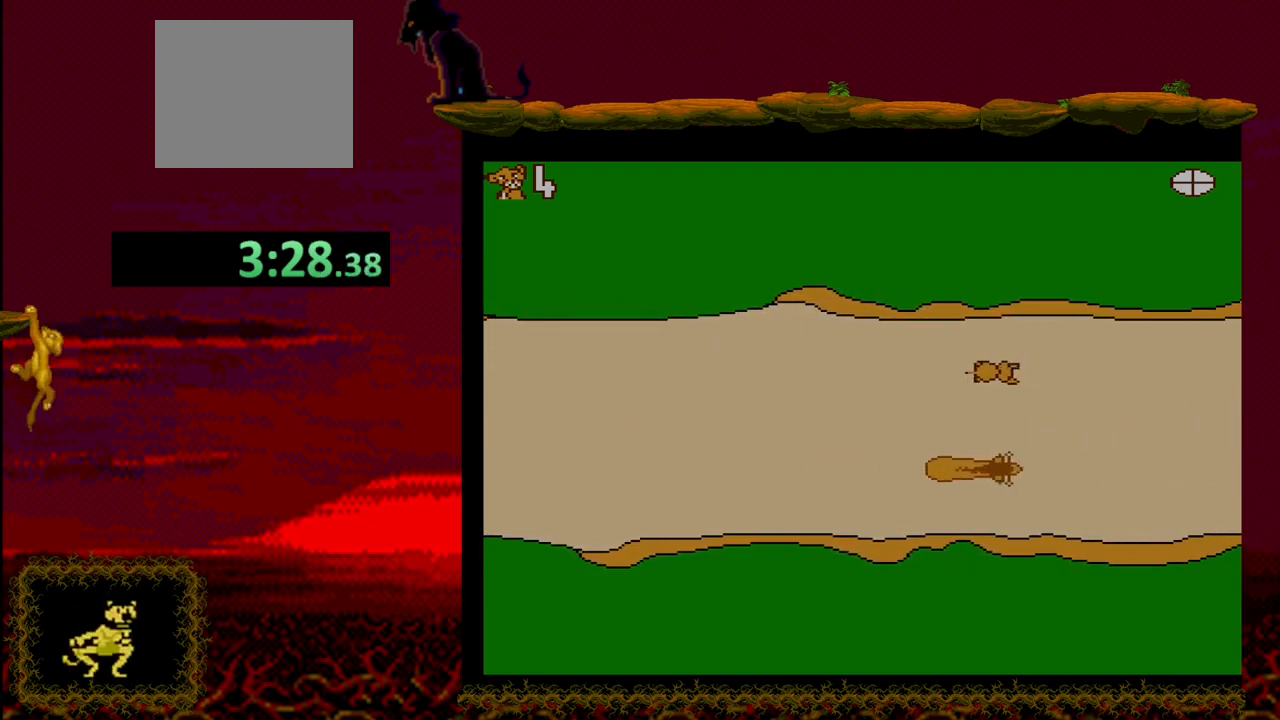
{"buttons": [], "events": []}
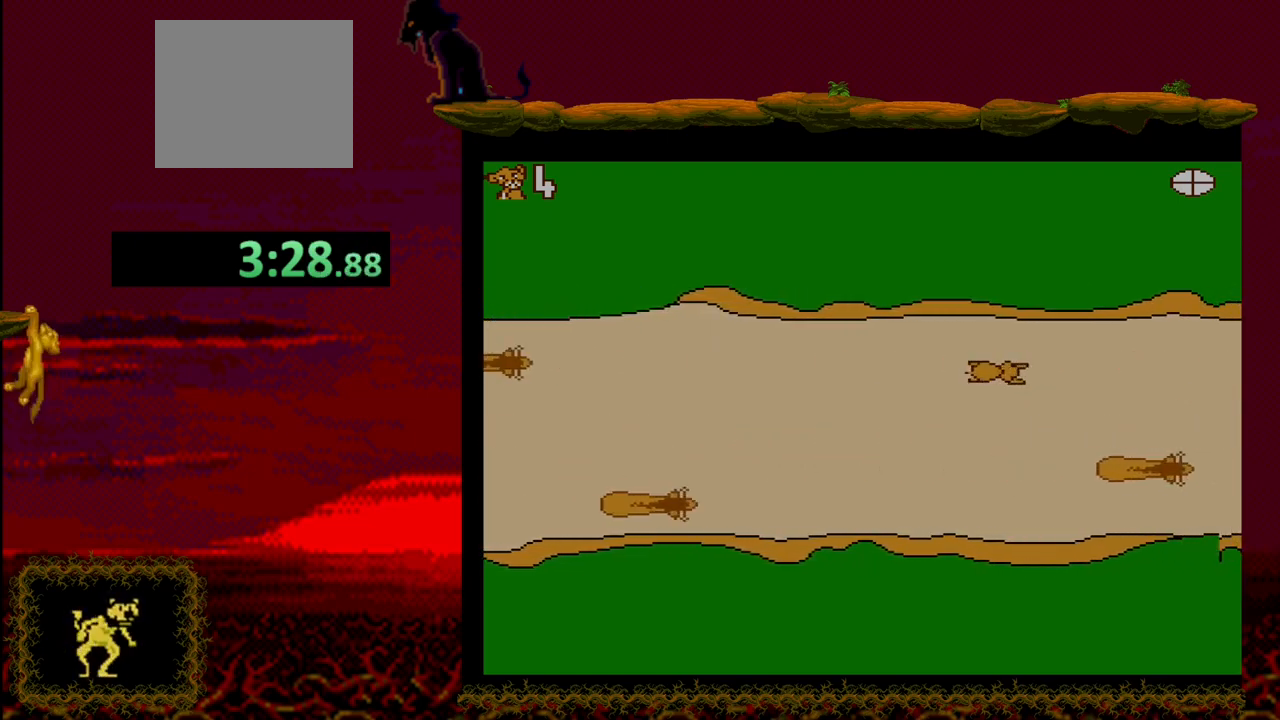
{"buttons": [], "events": [[333, "DPAD_DOWN", "down"], [450, "DPAD_DOWN", "up"]]}